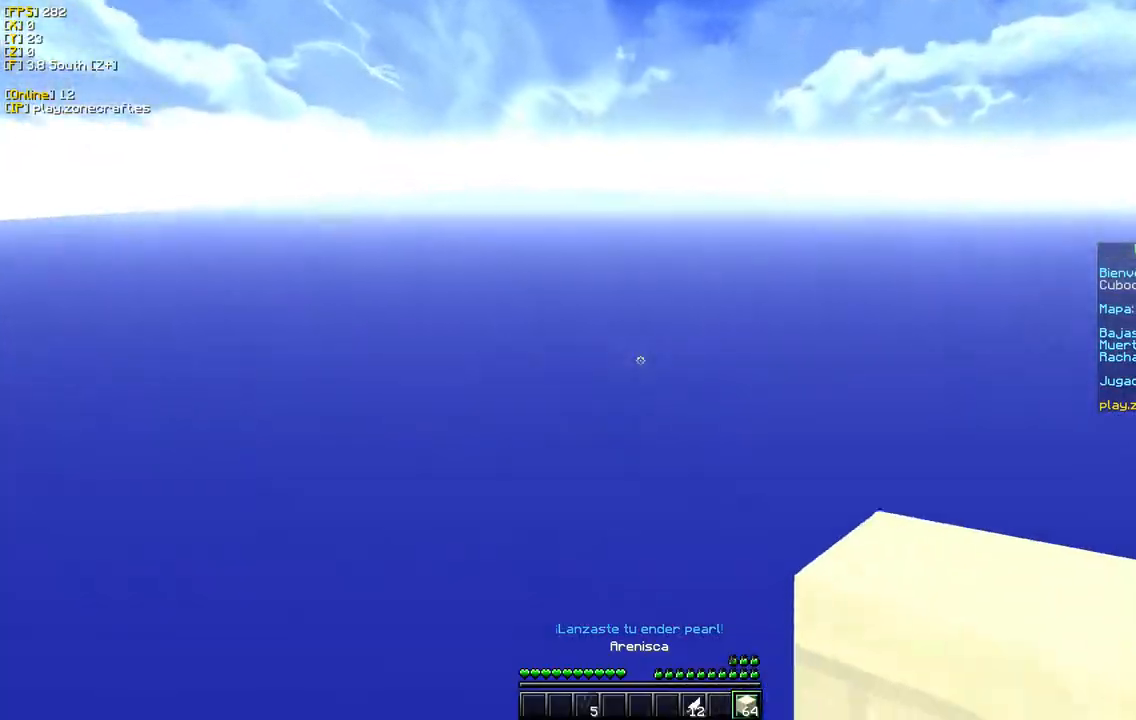
Gameplay with keyboard and mouse; each line is a JSON object with the keys and mouse buttons held at the frame after it. "events" lists presses ("down") and releases ("up") of "a", "d", "s", "w", "mouse_left" and "mouse_right" between this image and that frame as [ms after this image, input, new state], when the widget could be followed in between. "mouse_left", "mouse_right" = the "left", "right" buttons of the "mouse" list. No other keys are recorded. Fast repeated clicks can show as one long hold. Mouse movement is not recorded.
{"keys": ["w"], "mouse": [], "events": [[100, "d", "down"], [117, "w", "down"], [350, "d", "up"]]}
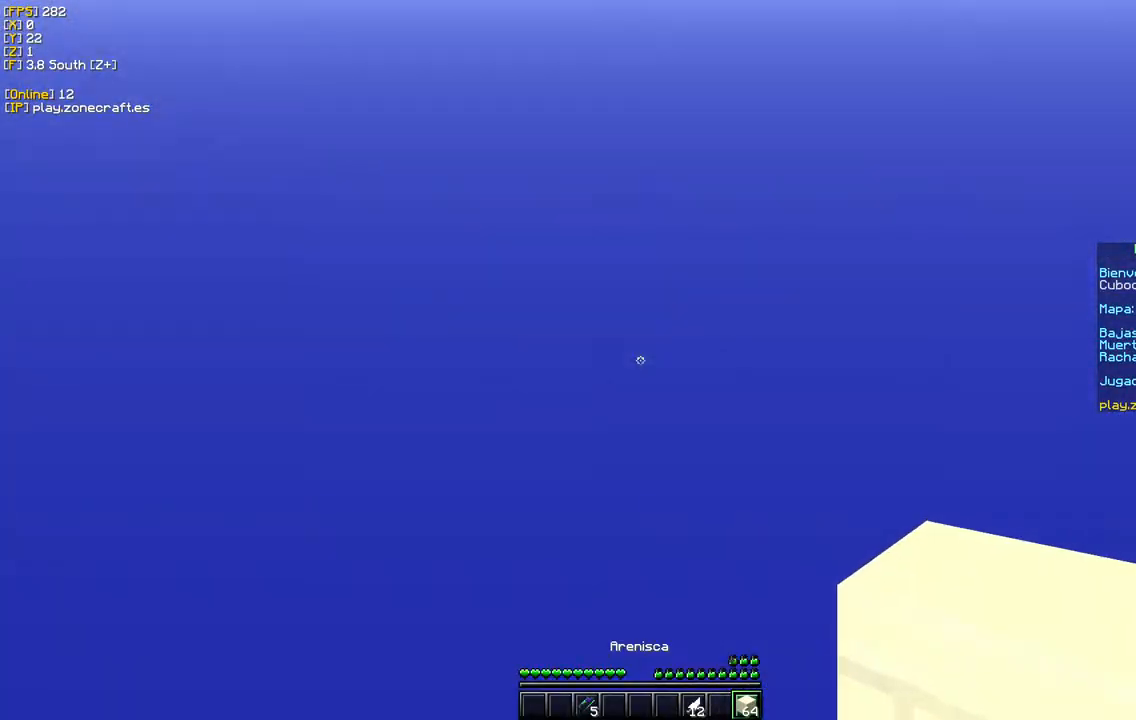
{"keys": ["w"], "mouse": [], "events": []}
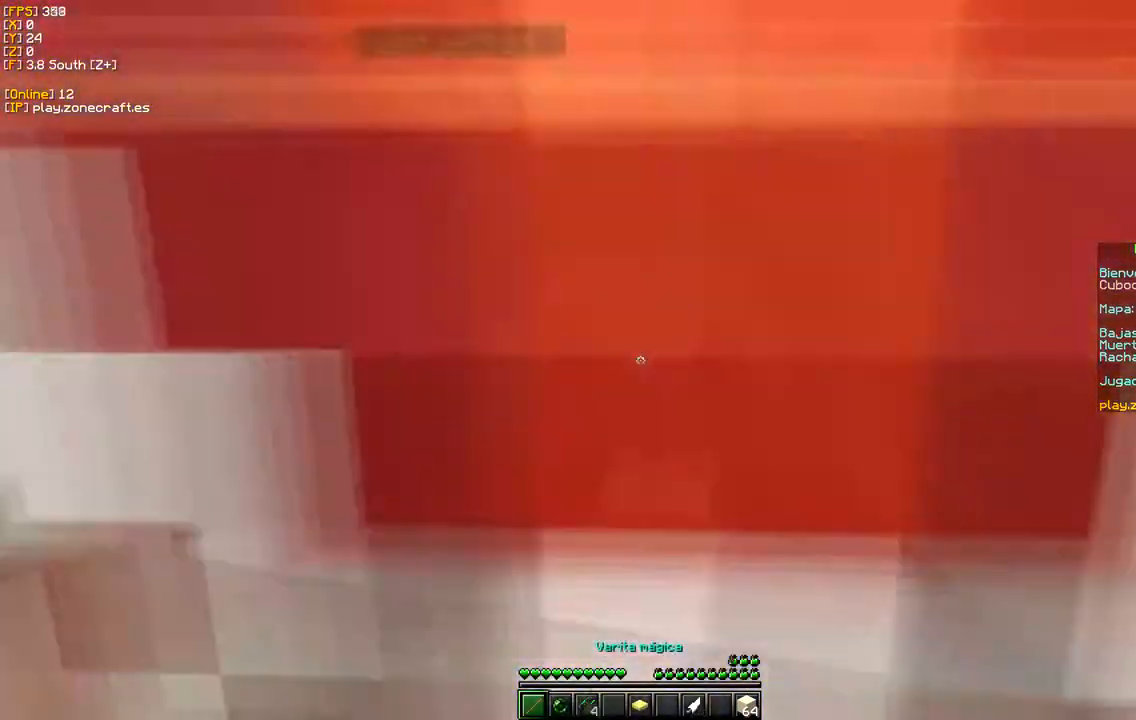
{"keys": ["w"], "mouse": [], "events": []}
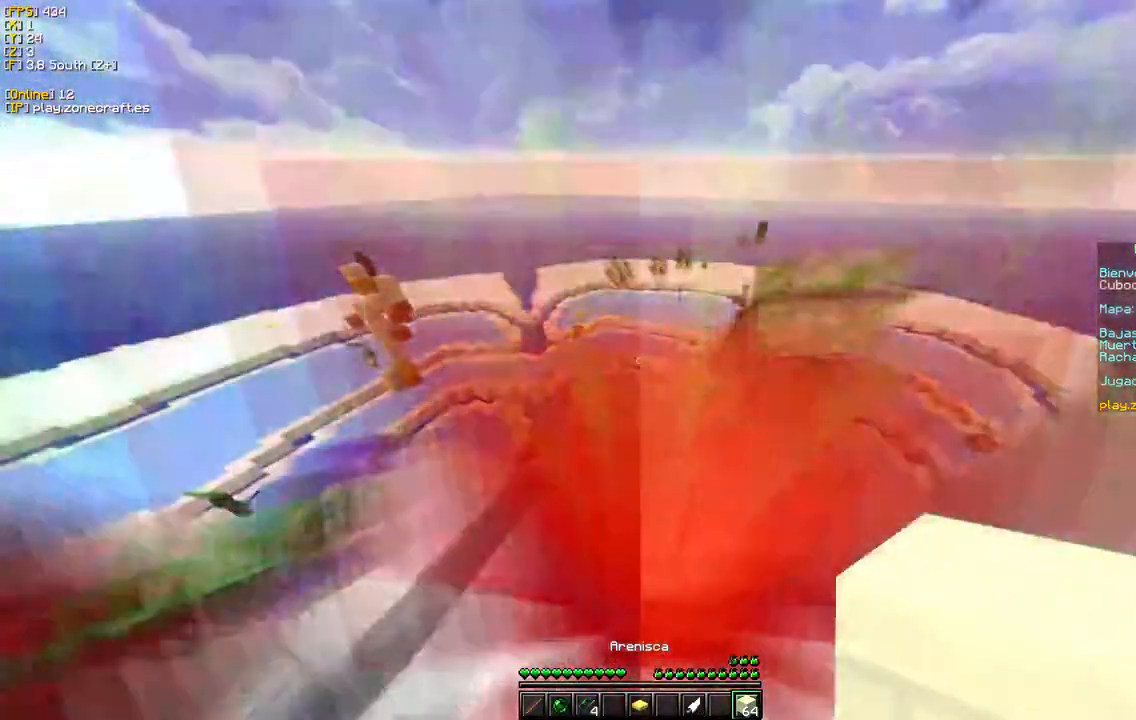
{"keys": [], "mouse": [], "events": [[150, "w", "up"]]}
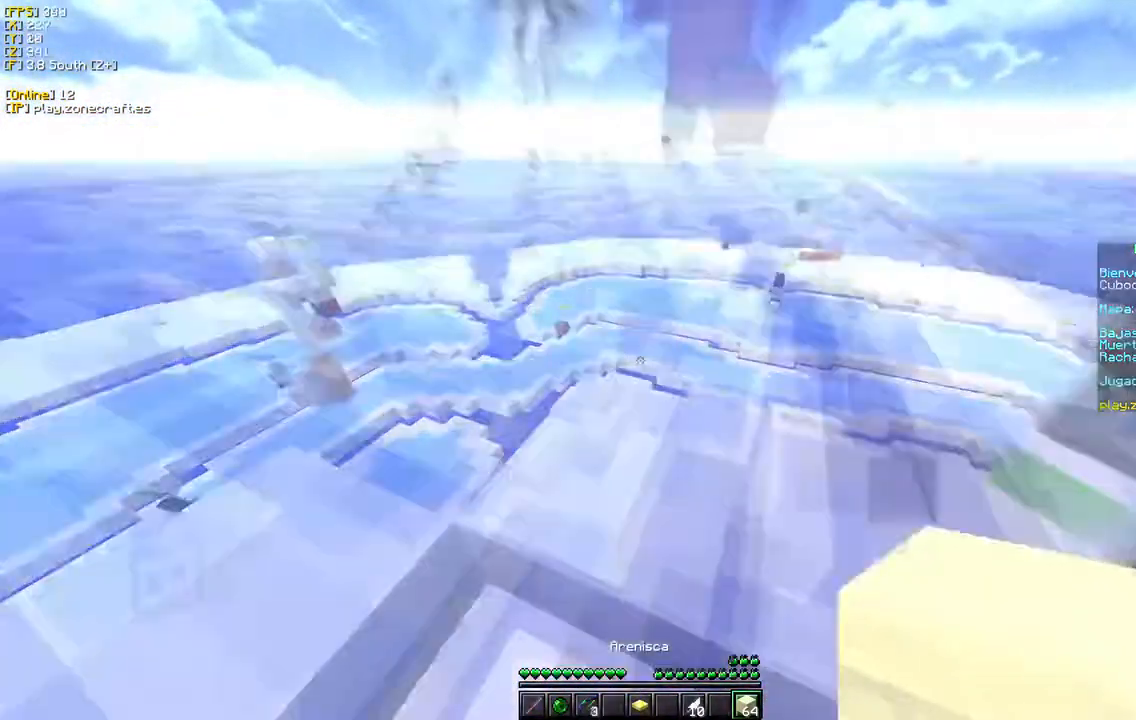
{"keys": ["w"], "mouse": [], "events": [[100, "a", "down"], [267, "w", "down"], [450, "a", "up"]]}
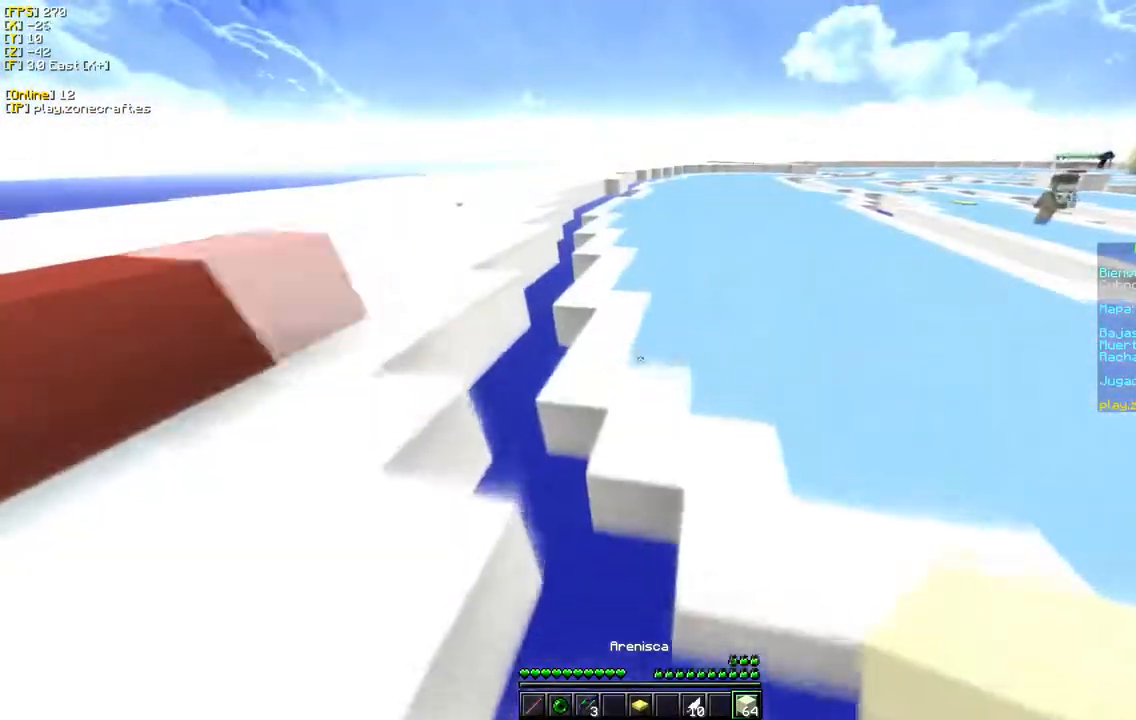
{"keys": ["w"], "mouse": ["right"], "events": [[483, "mouse_right", "down"]]}
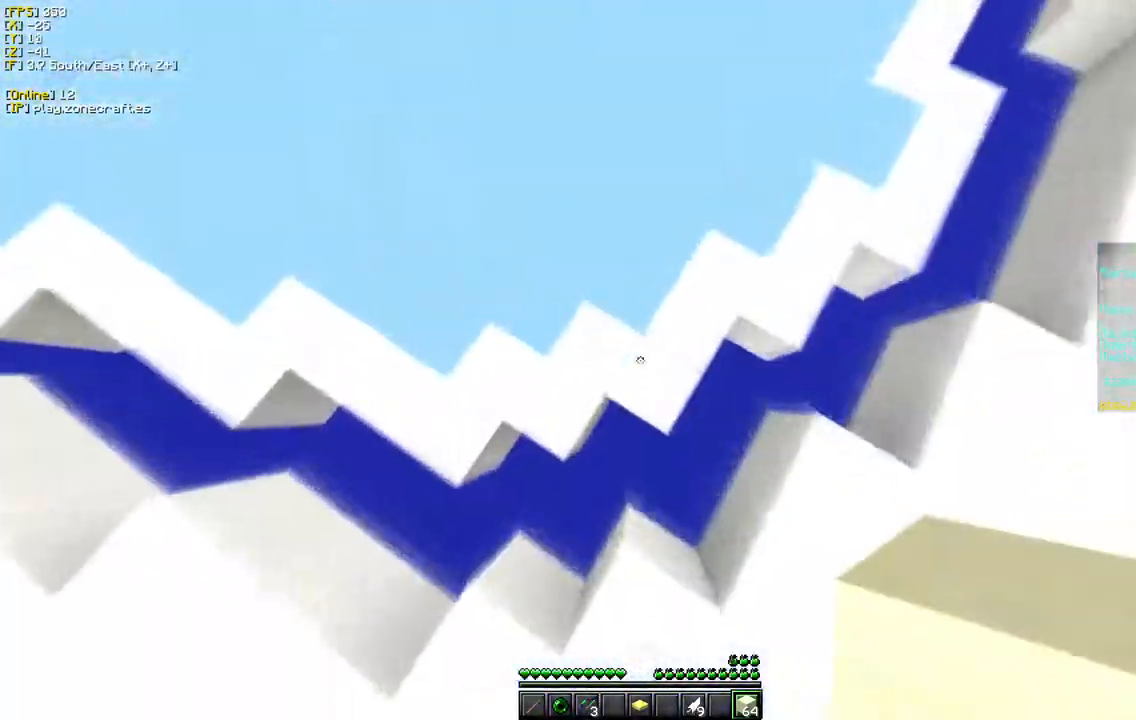
{"keys": ["a"], "mouse": [], "events": [[267, "mouse_right", "up"], [300, "w", "up"], [317, "a", "down"]]}
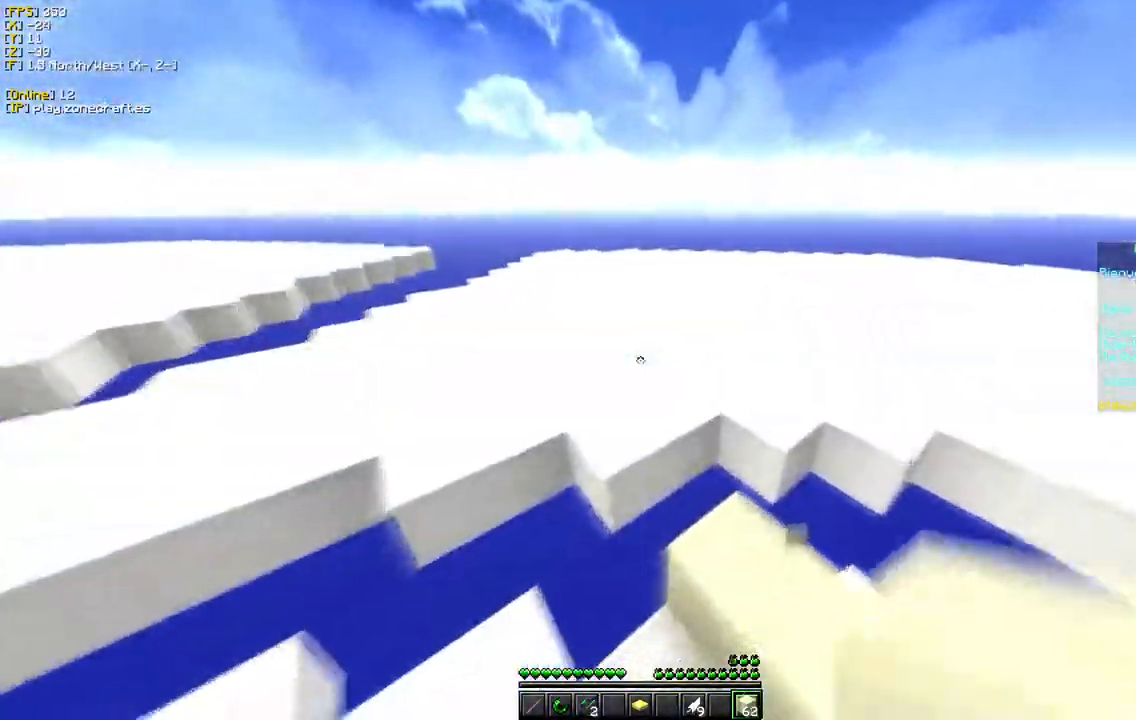
{"keys": ["w"], "mouse": [], "events": [[17, "a", "up"], [167, "w", "down"]]}
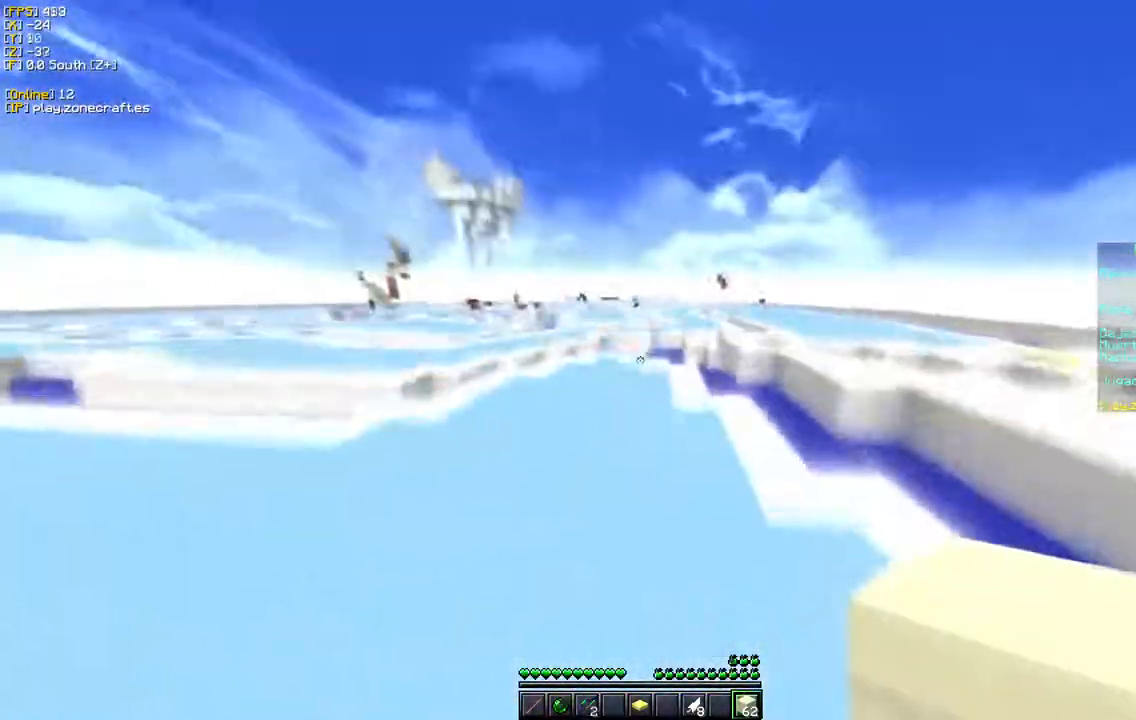
{"keys": ["w"], "mouse": [], "events": []}
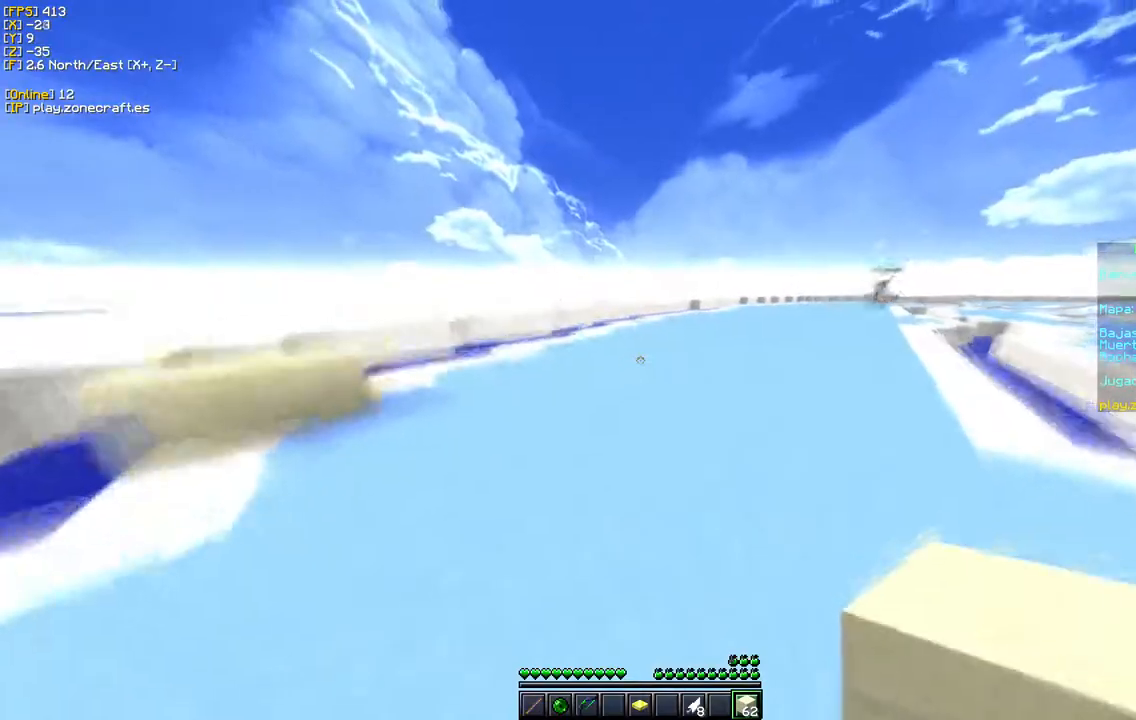
{"keys": ["w"], "mouse": [], "events": []}
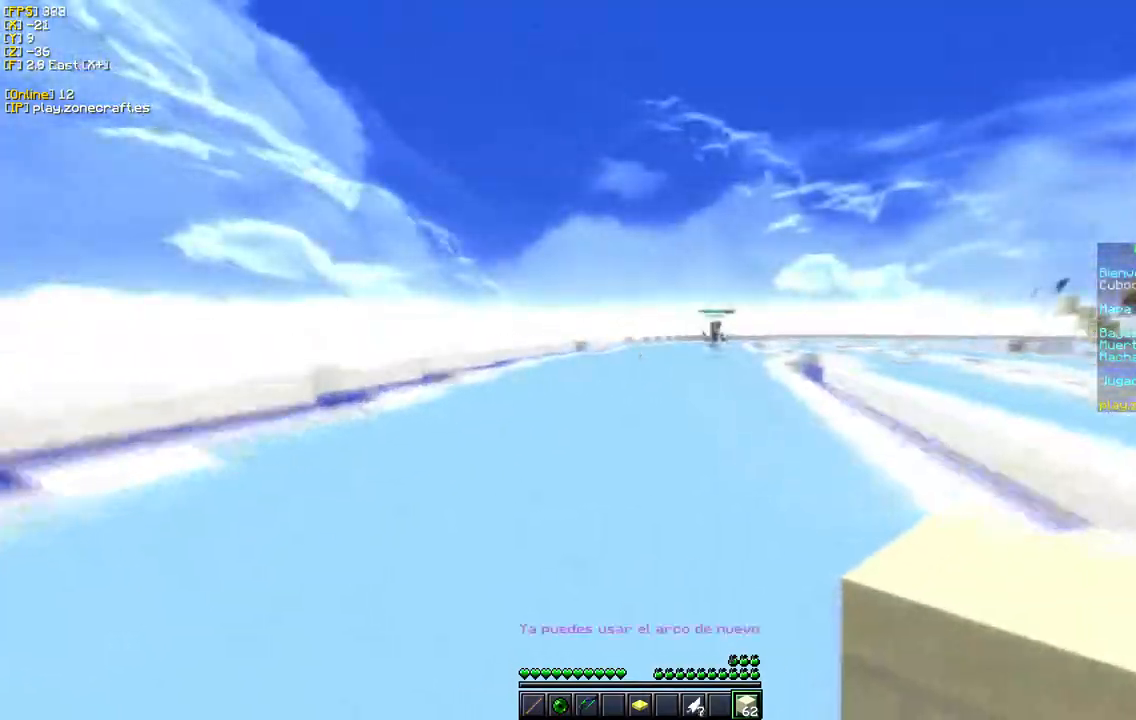
{"keys": ["a", "w"], "mouse": ["right"], "events": [[333, "a", "down"], [433, "mouse_right", "down"]]}
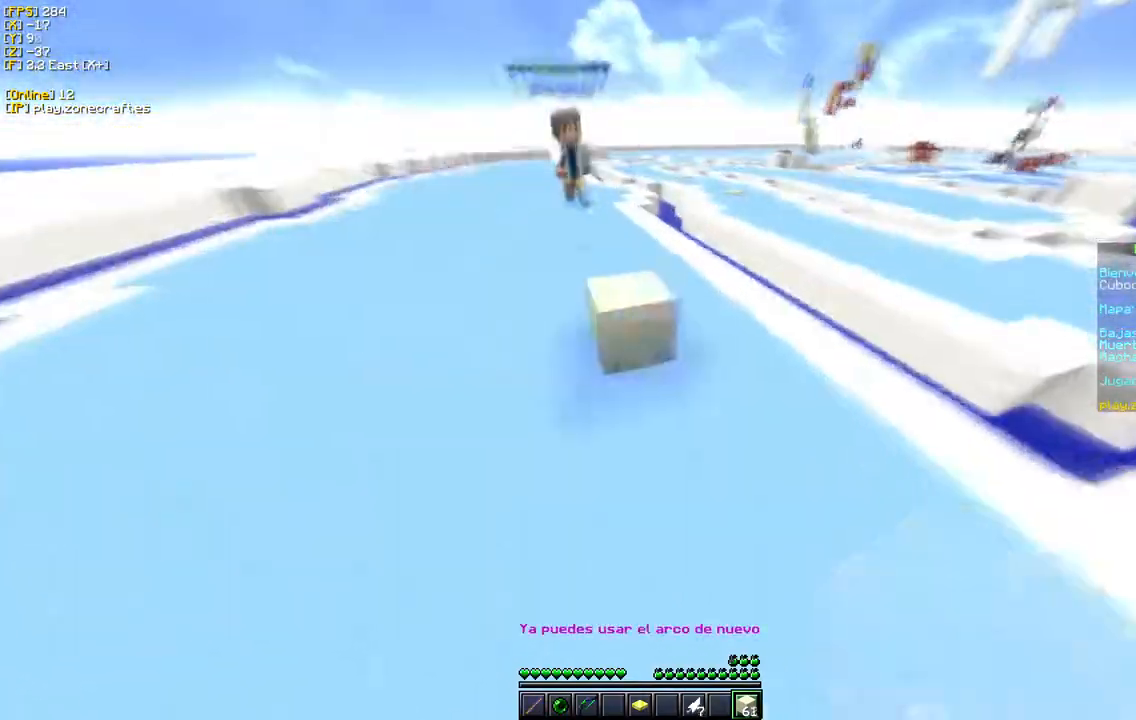
{"keys": ["w"], "mouse": ["left"], "events": [[83, "a", "up"], [100, "mouse_right", "up"], [217, "mouse_left", "down"]]}
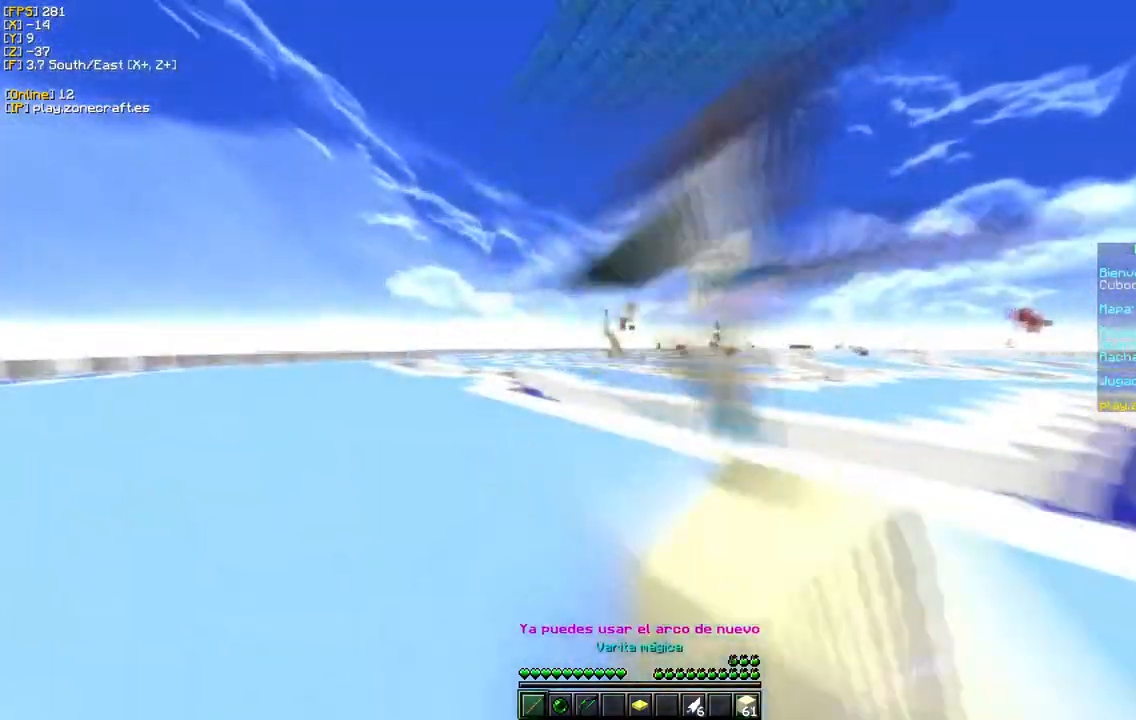
{"keys": ["w"], "mouse": ["left"], "events": []}
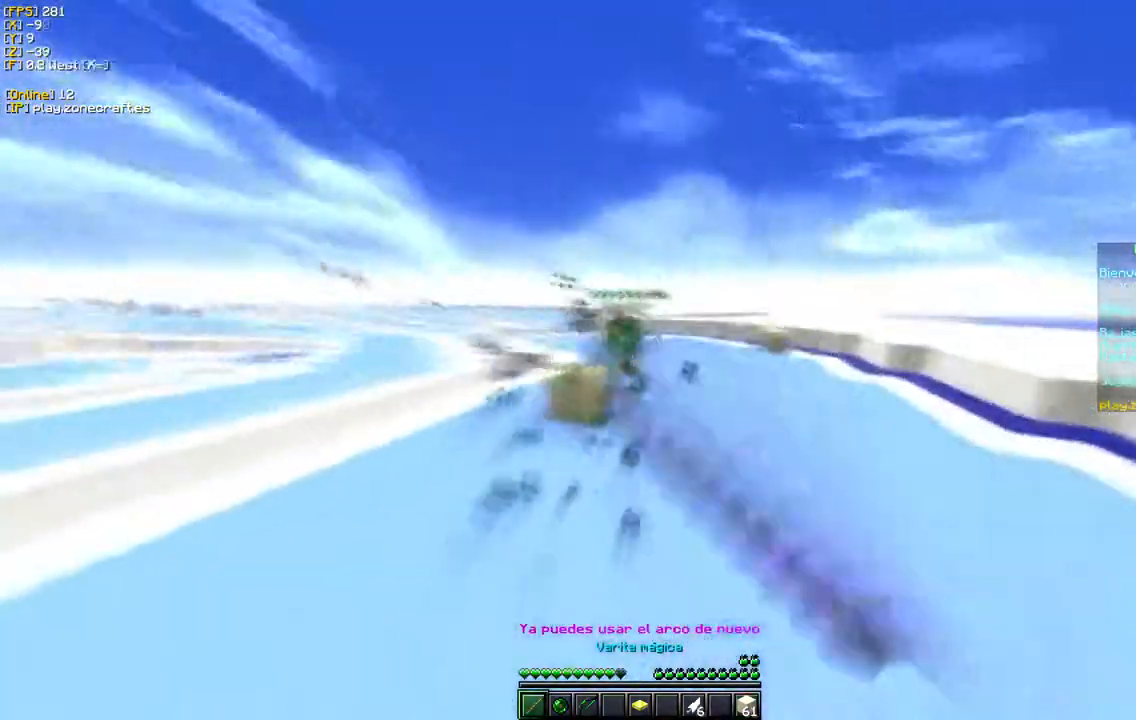
{"keys": ["w"], "mouse": [], "events": [[217, "mouse_left", "up"]]}
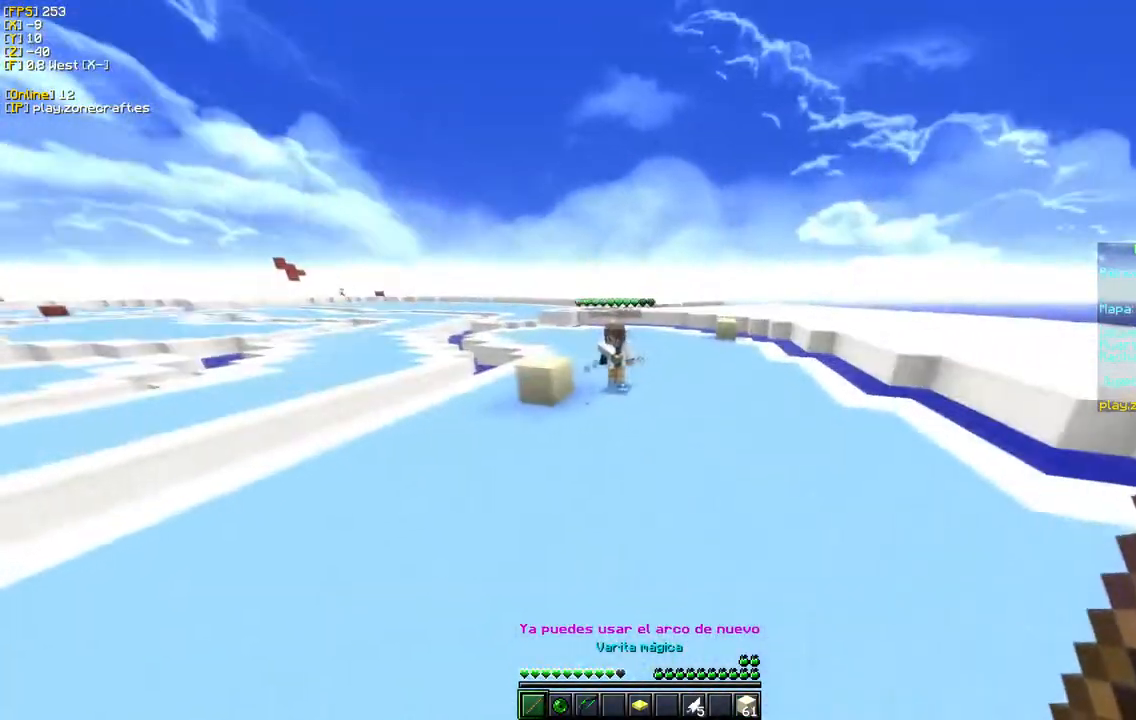
{"keys": ["d", "w"], "mouse": ["left"], "events": [[133, "a", "down"], [217, "mouse_left", "down"], [450, "d", "down"], [500, "a", "up"]]}
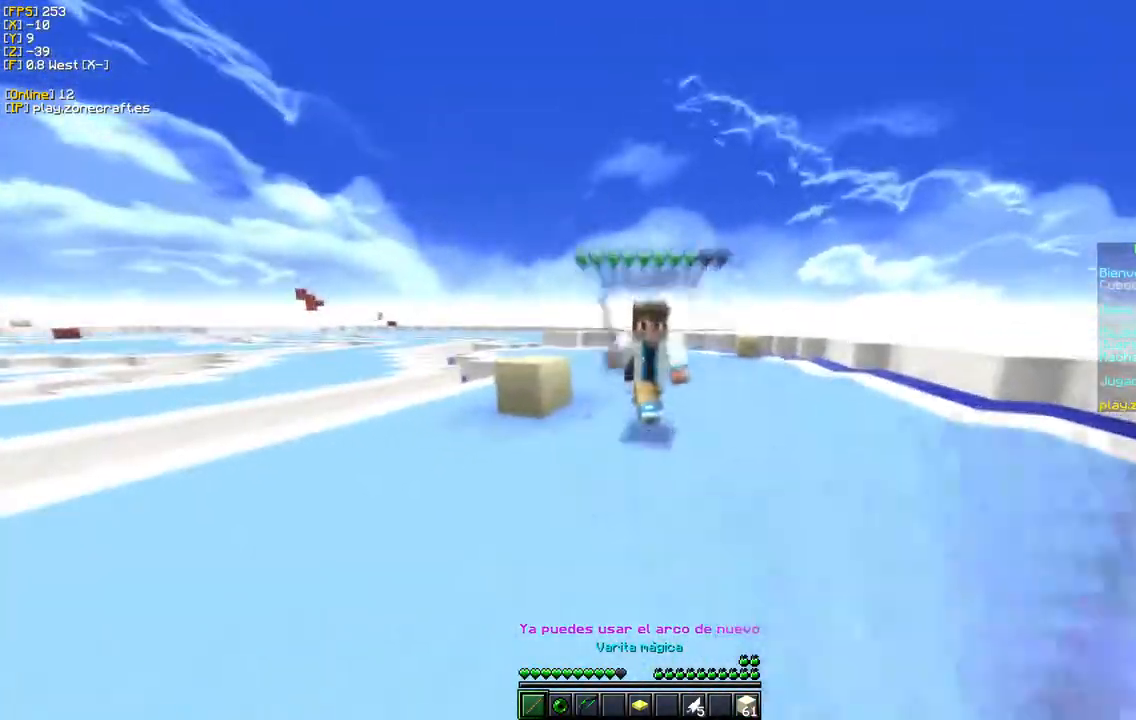
{"keys": ["w"], "mouse": ["left"], "events": [[83, "mouse_left", "up"], [150, "mouse_left", "down"], [183, "d", "up"]]}
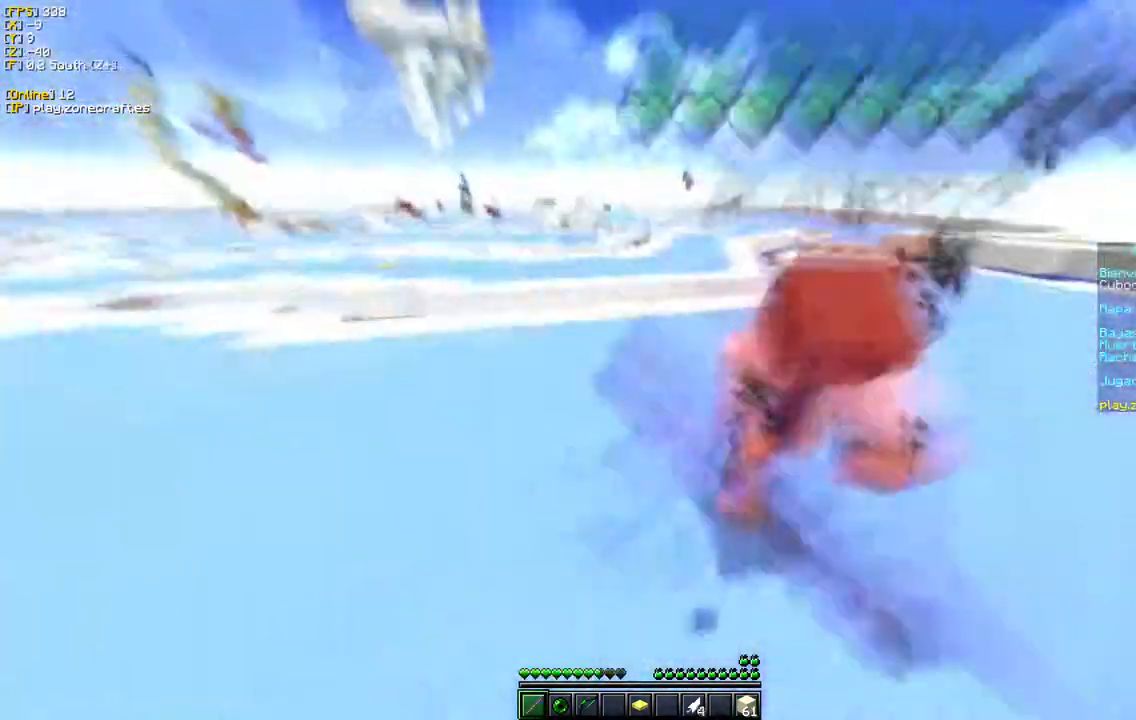
{"keys": ["w"], "mouse": ["left"], "events": []}
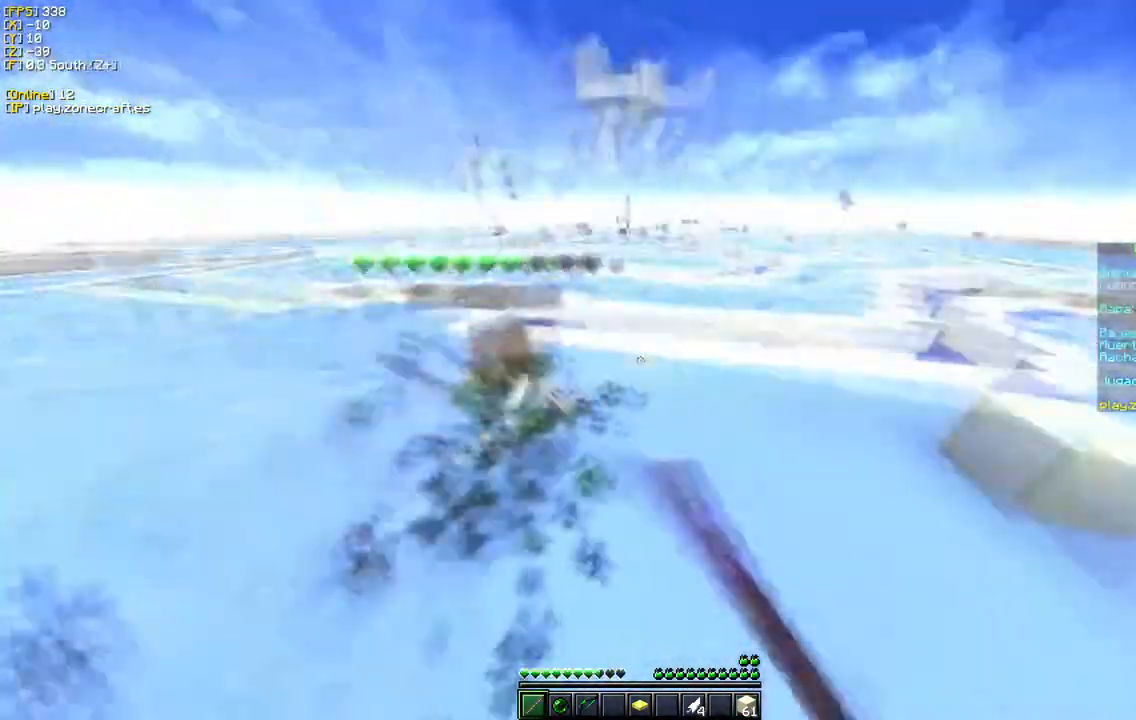
{"keys": ["w"], "mouse": ["left"], "events": []}
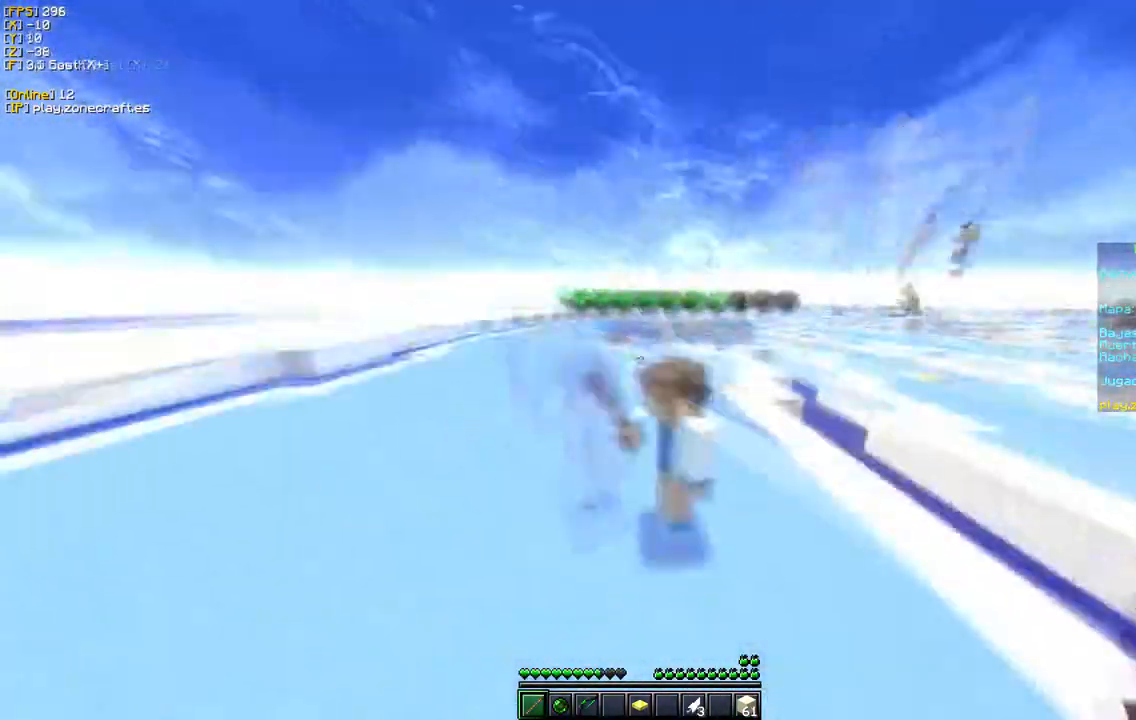
{"keys": ["a", "w"], "mouse": ["left"], "events": [[200, "a", "down"]]}
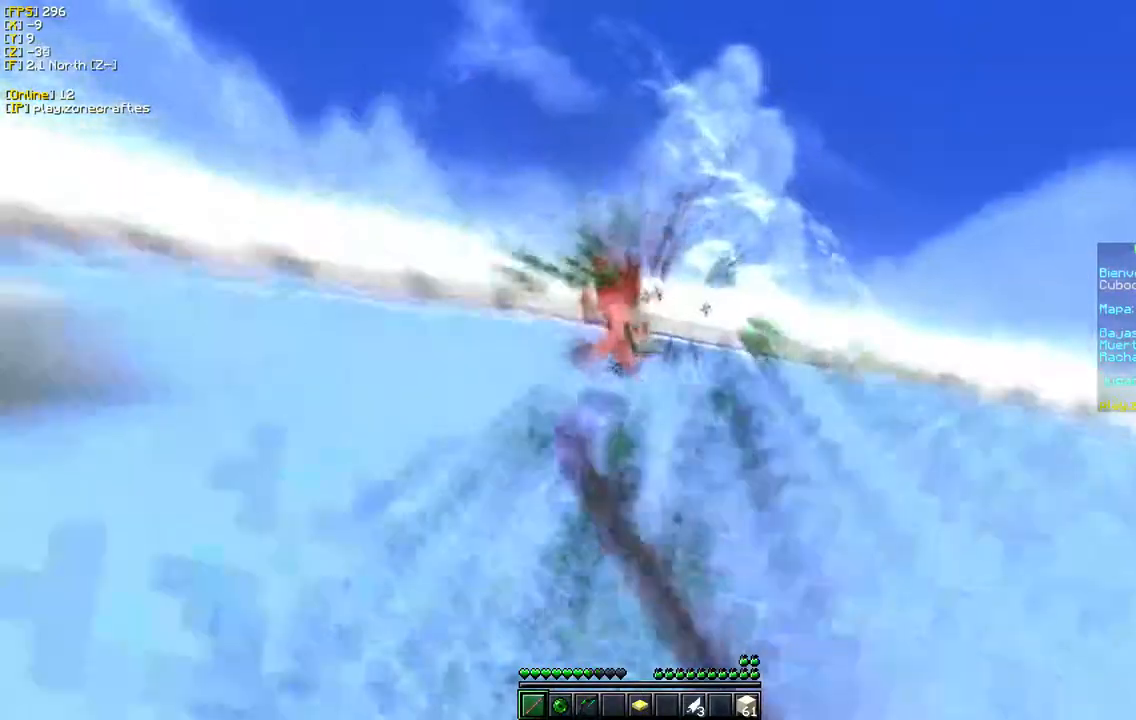
{"keys": ["w"], "mouse": ["right"], "events": [[167, "a", "up"], [233, "mouse_left", "up"], [450, "mouse_right", "down"]]}
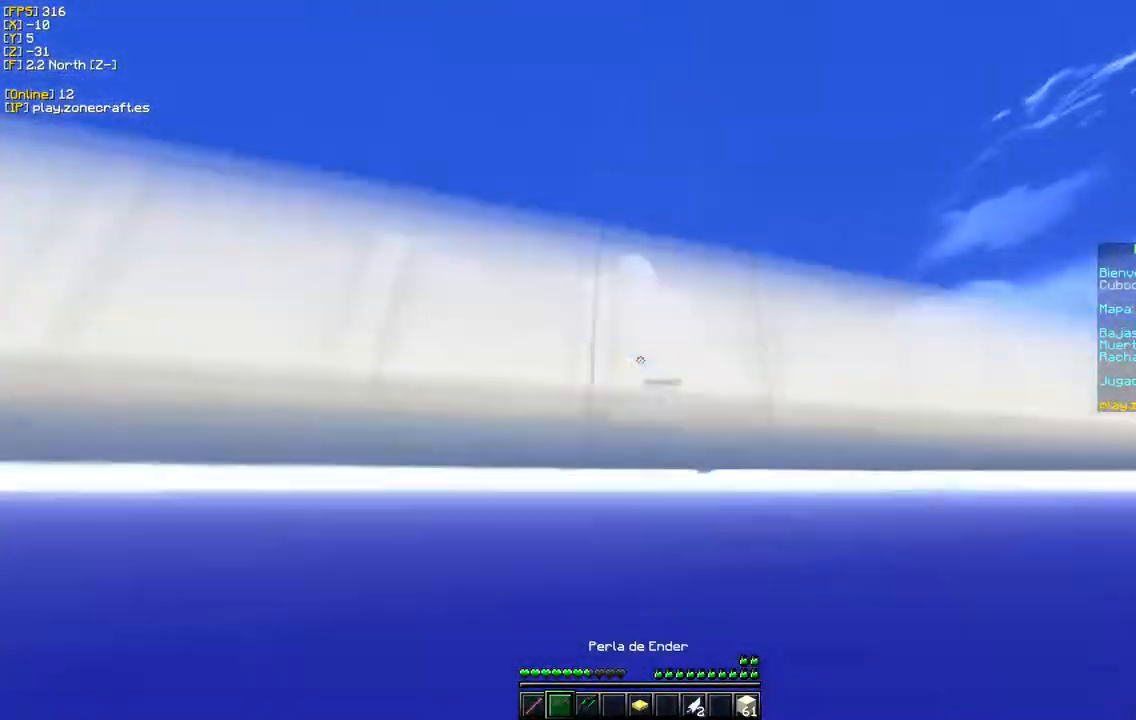
{"keys": ["w"], "mouse": [], "events": [[283, "mouse_right", "up"]]}
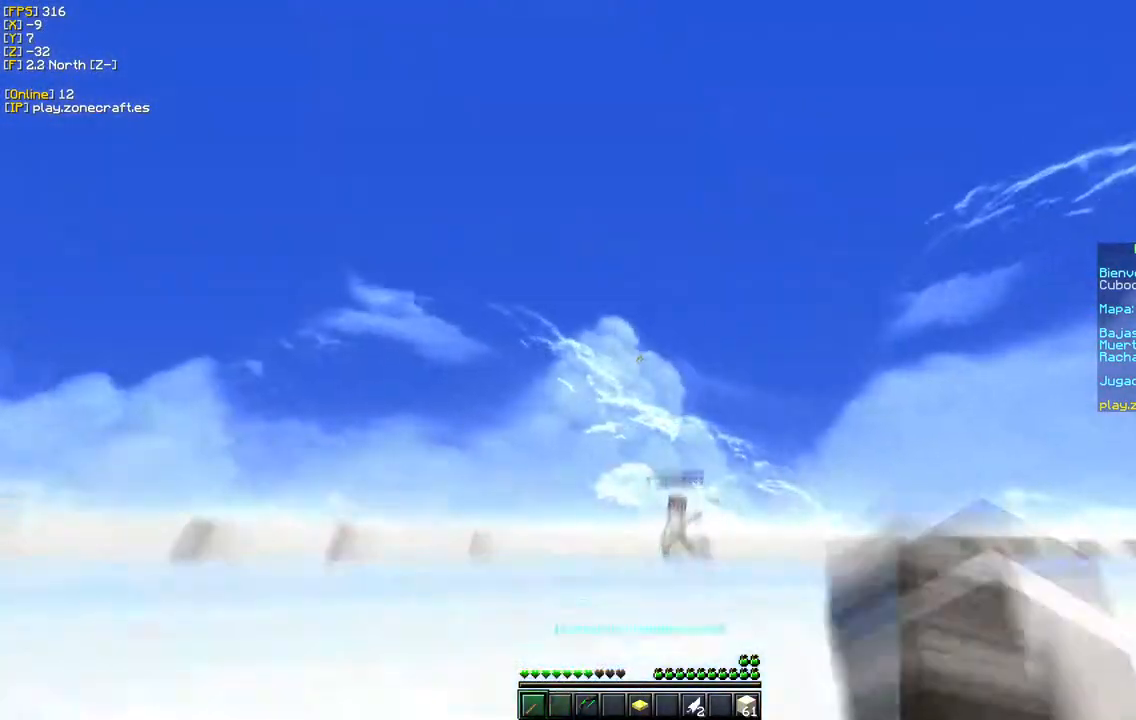
{"keys": ["w"], "mouse": [], "events": []}
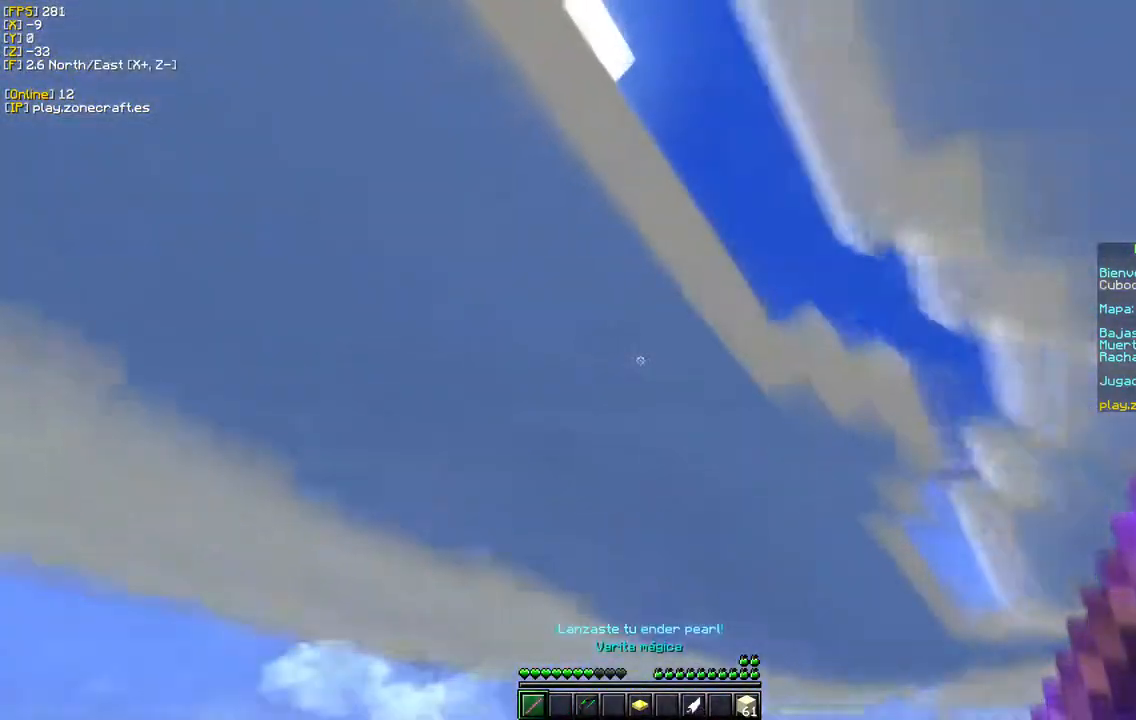
{"keys": ["w"], "mouse": ["left"], "events": [[67, "w", "up"], [183, "d", "down"], [217, "mouse_left", "down"], [283, "w", "down"], [417, "d", "up"]]}
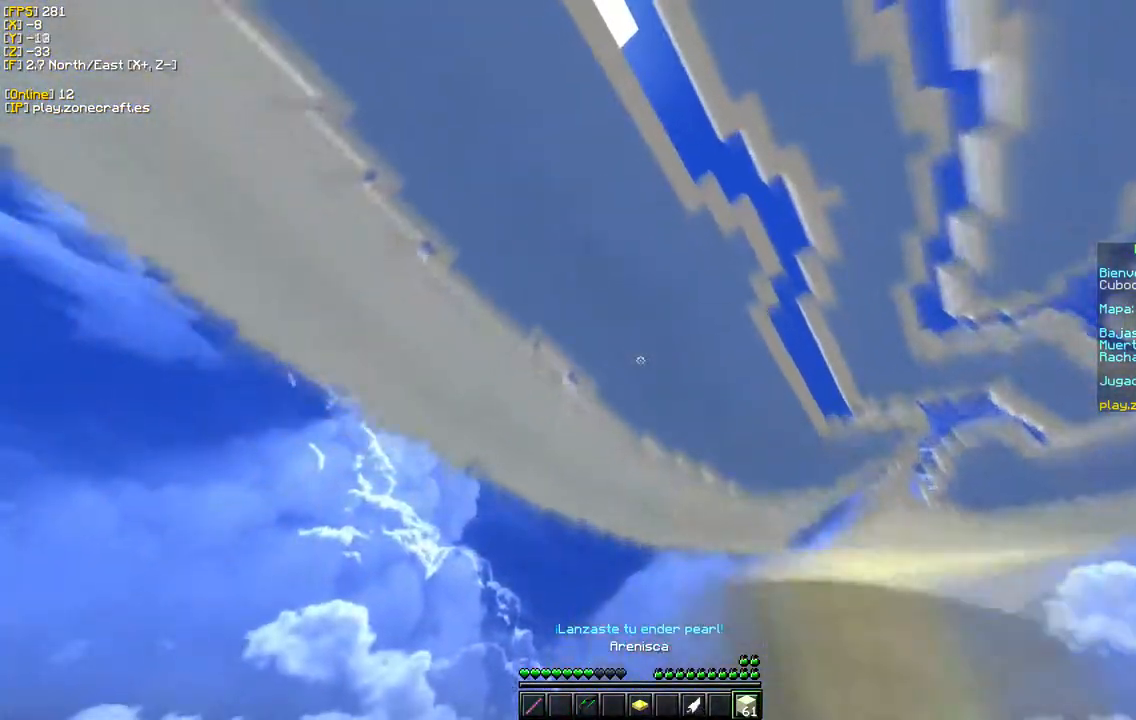
{"keys": [], "mouse": [], "events": [[33, "w", "up"], [117, "mouse_left", "up"]]}
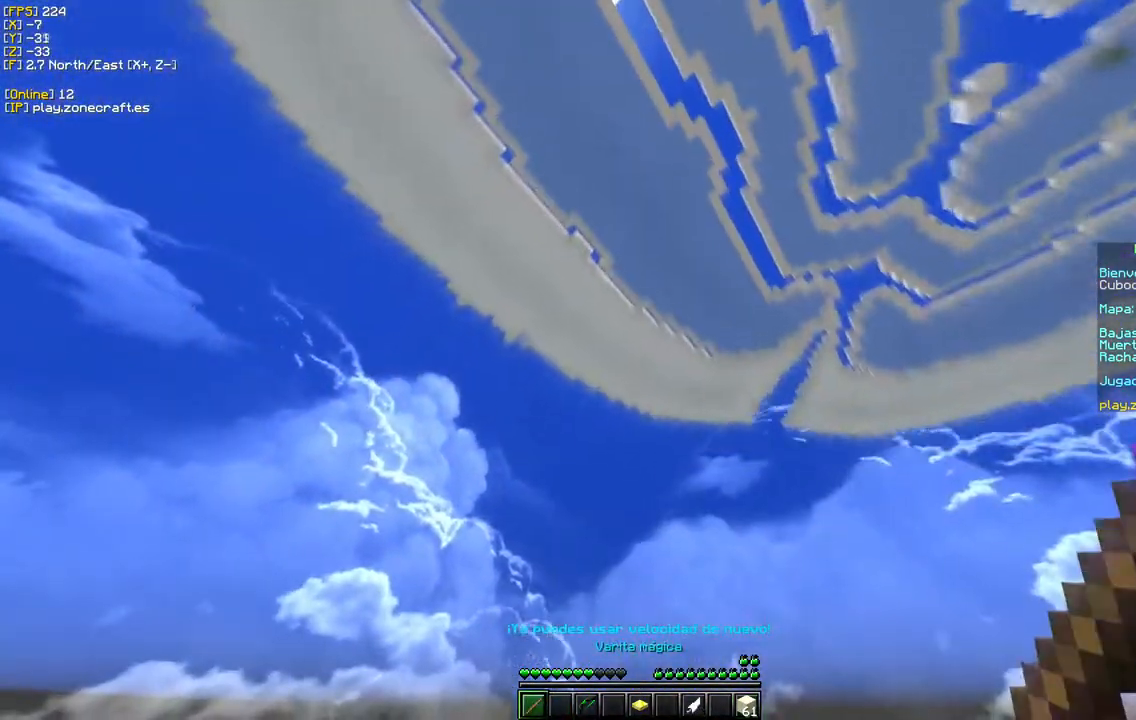
{"keys": [], "mouse": [], "events": []}
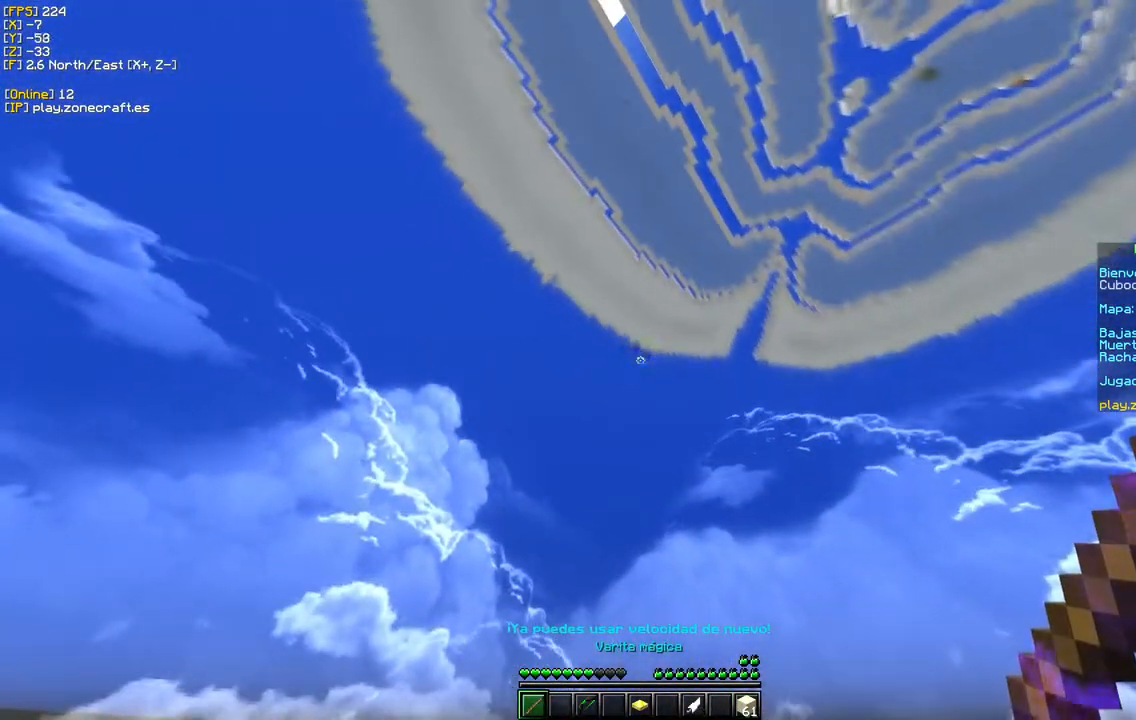
{"keys": [], "mouse": [], "events": []}
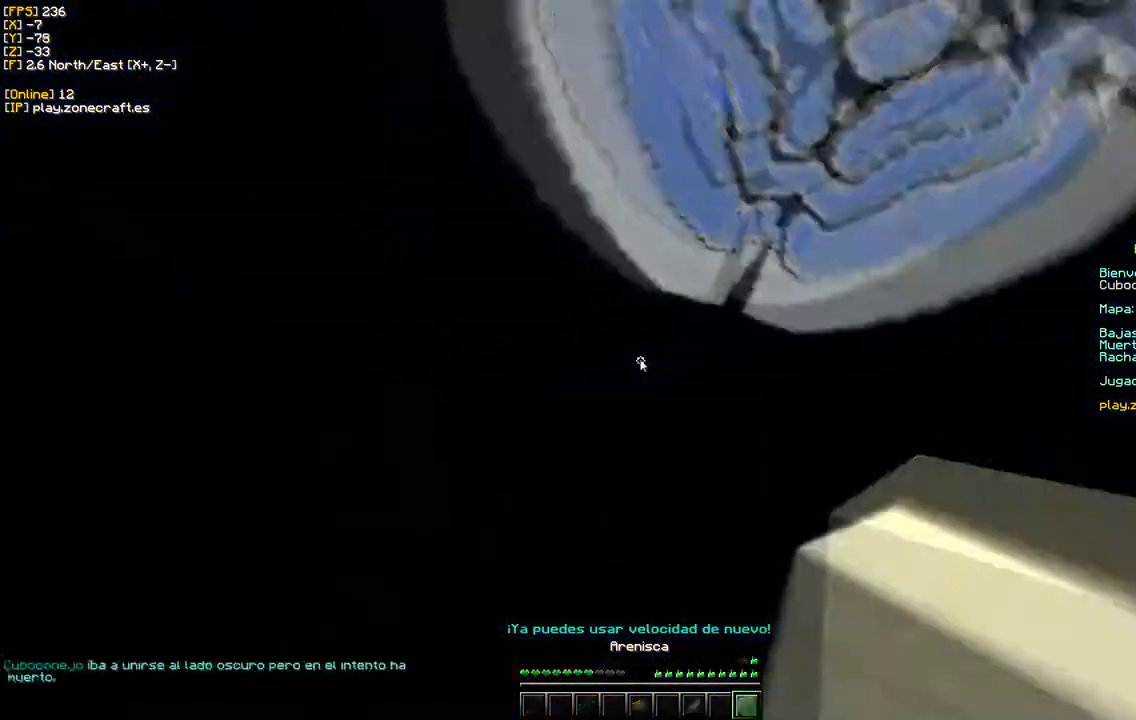
{"keys": ["w"], "mouse": []}
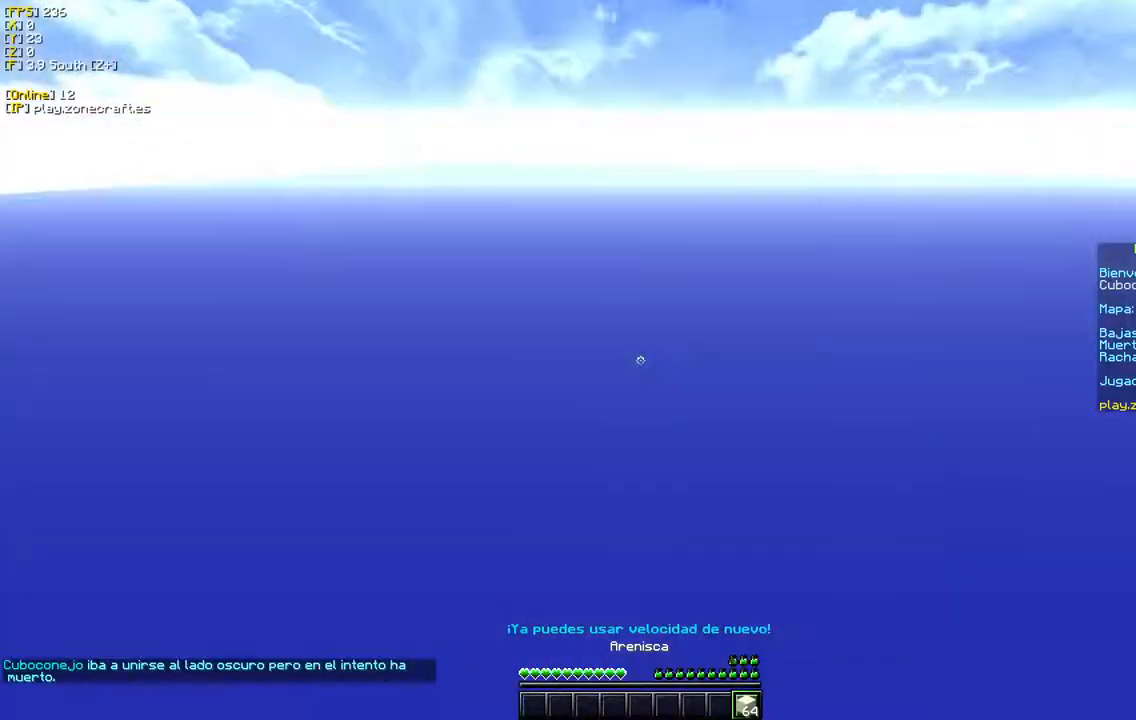
{"keys": ["w"], "mouse": [], "events": []}
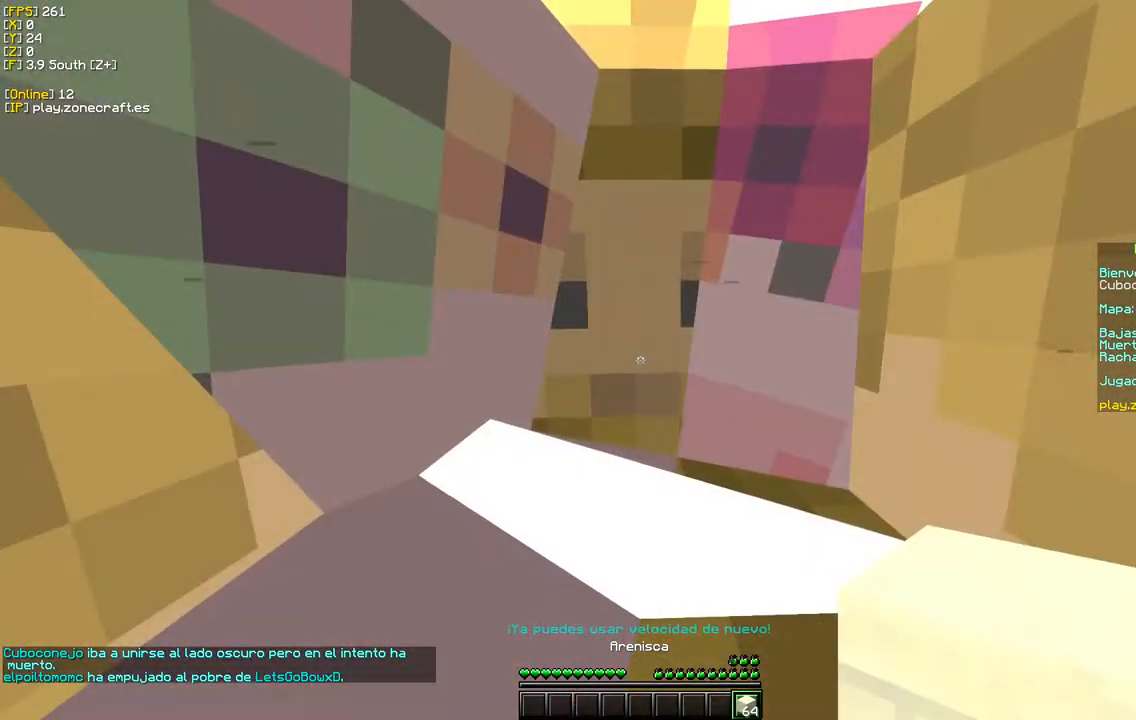
{"keys": ["w"], "mouse": [], "events": [[367, "w", "up"], [450, "w", "down"]]}
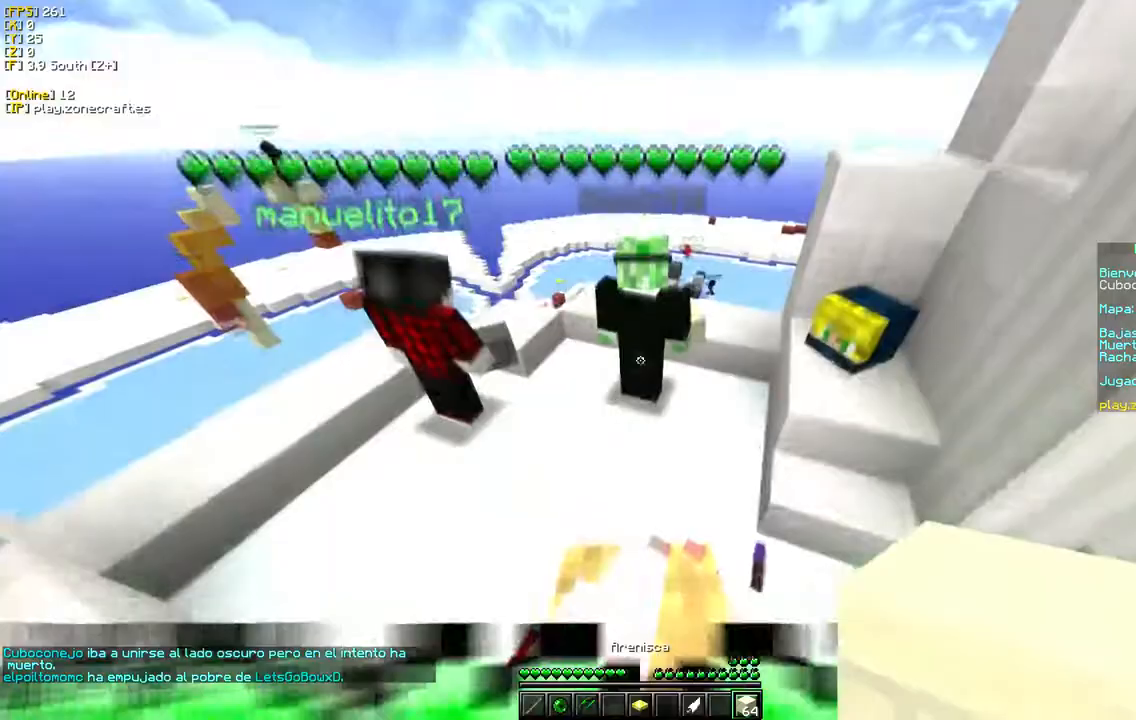
{"keys": ["w"], "mouse": ["left"], "events": [[433, "mouse_left", "down"]]}